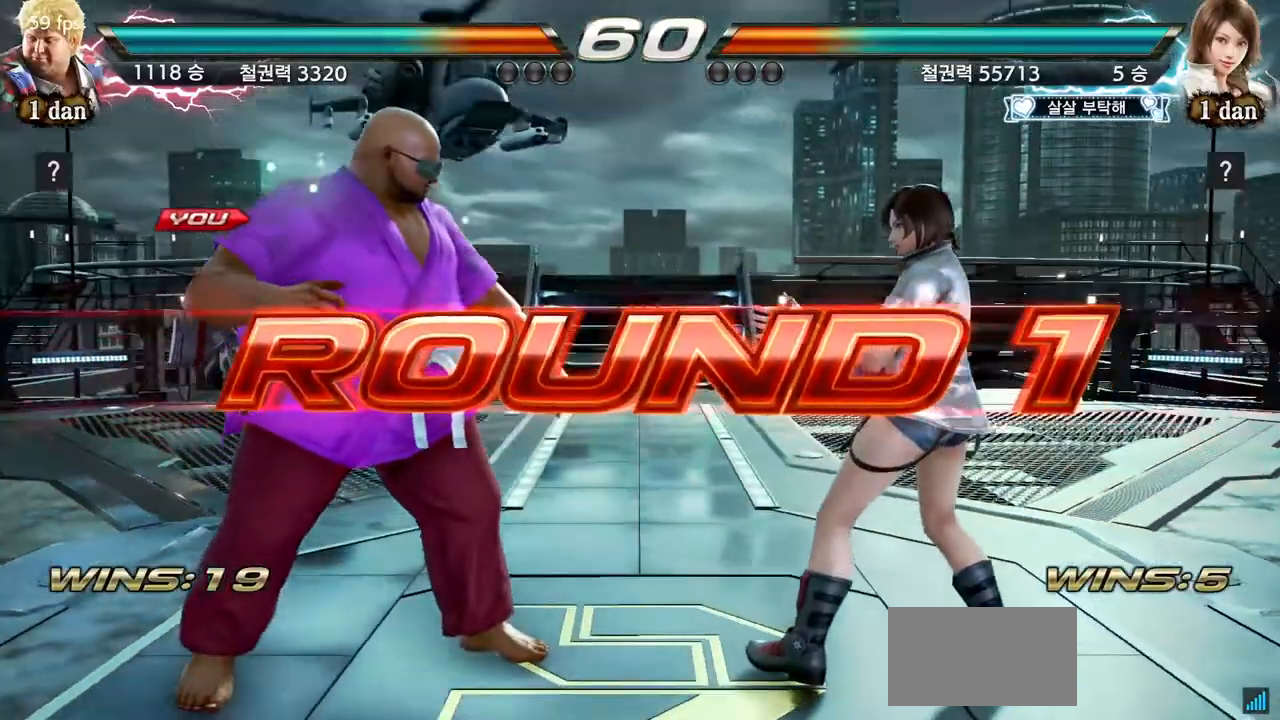
Gameplay with a controller (arcade stick); each line is a JSON object with the inputs held at the frame after it. "events" lists button and stick changes between this image and that frame as [ms after this image, input, new state], when the widget could be followed in between. Not read: CIRCLE L3 R3.
{"buttons": [], "left_stick": "right", "events": [[267, "left_stick", "down"], [451, "left_stick", "right"]]}
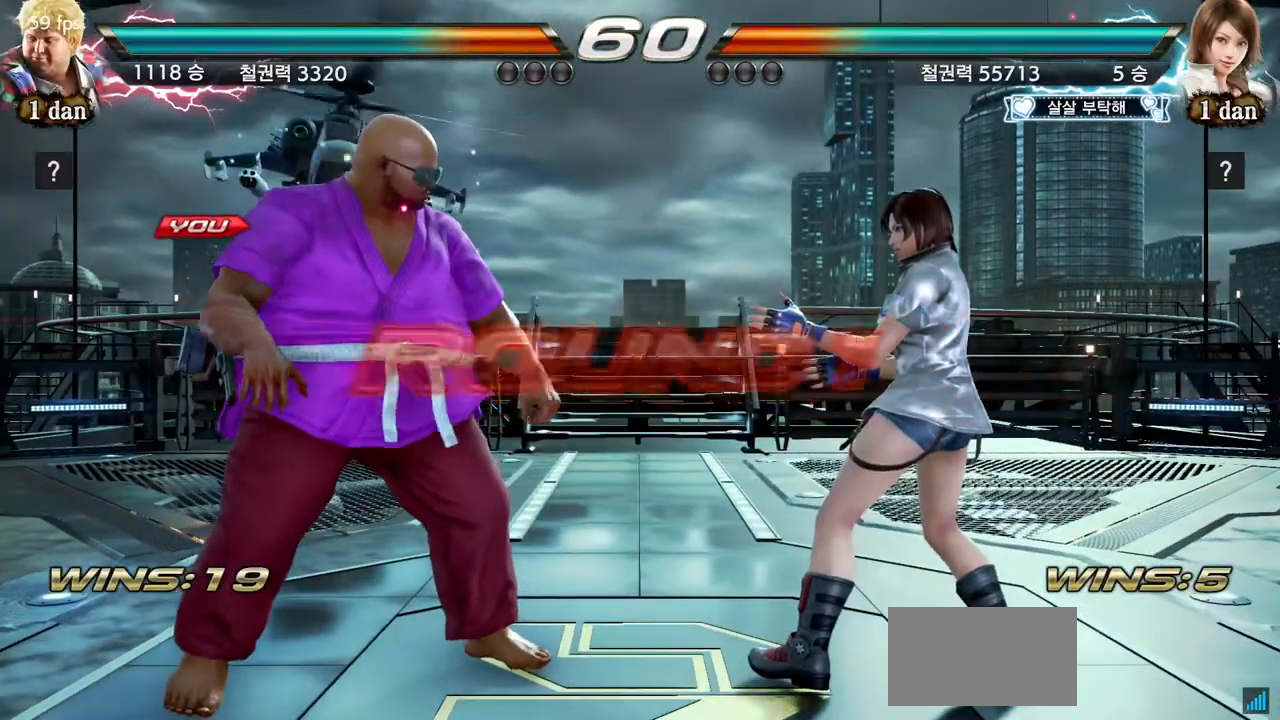
{"buttons": [], "left_stick": "right", "events": [[33, "left_stick", "center"], [167, "left_stick", "down"], [317, "left_stick", "center"], [467, "left_stick", "right"]]}
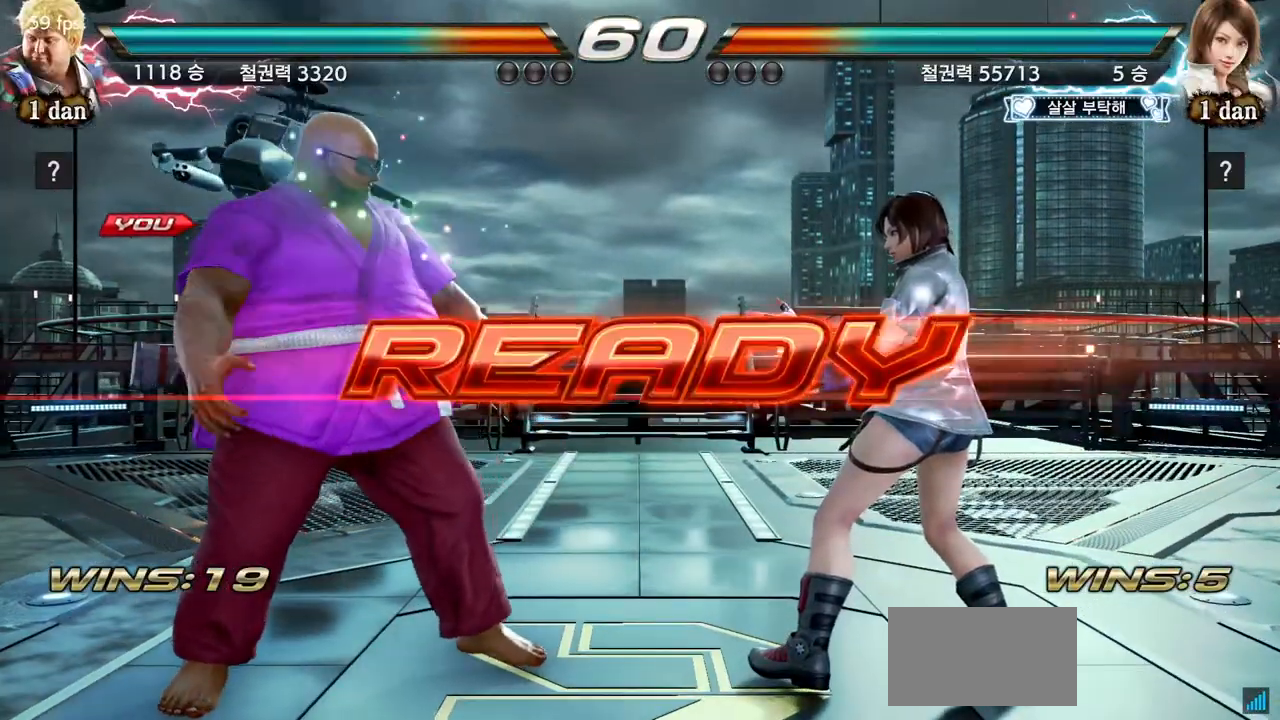
{"buttons": [], "left_stick": "center", "events": [[183, "left_stick", "center"], [383, "left_stick", "down"], [467, "left_stick", "center"]]}
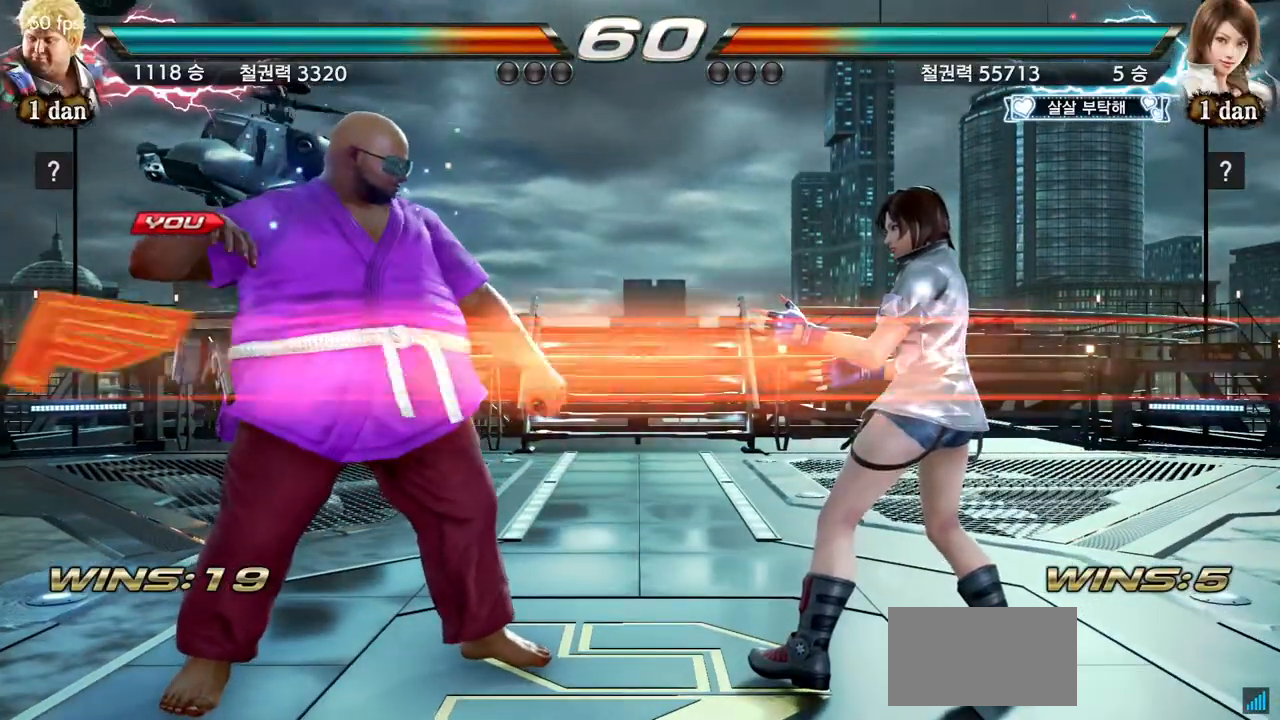
{"buttons": [], "left_stick": "center", "events": []}
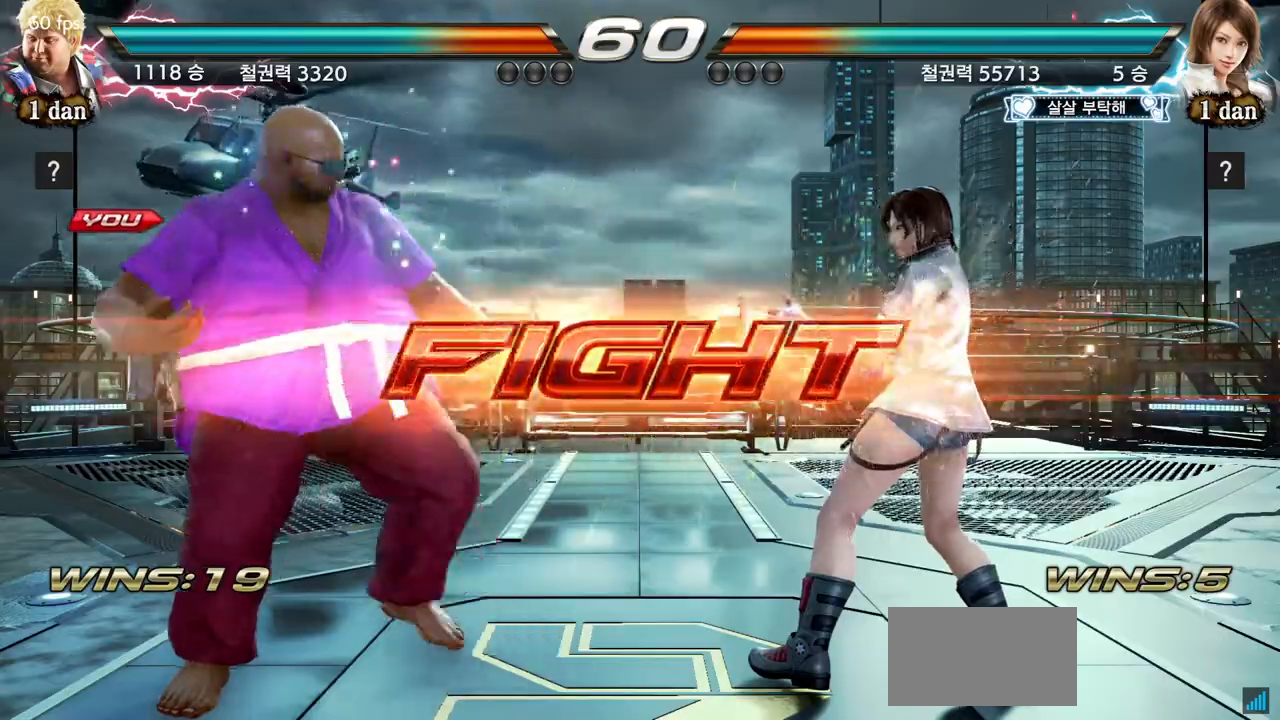
{"buttons": [], "left_stick": "center", "events": [[34, "left_stick", "up-right"], [51, "SQUARE", "down"], [51, "TRIANGLE", "down"], [101, "TRIANGLE", "up"], [117, "SQUARE", "up"], [117, "left_stick", "center"]]}
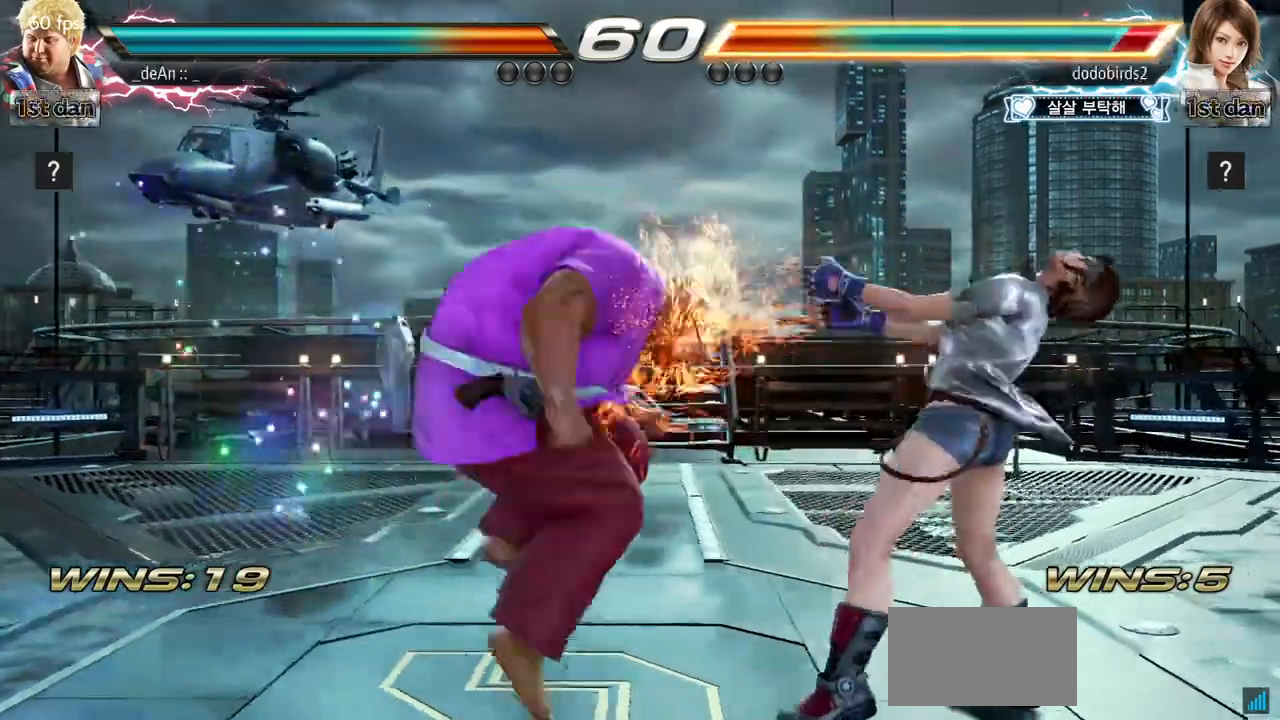
{"buttons": [], "left_stick": "center", "events": []}
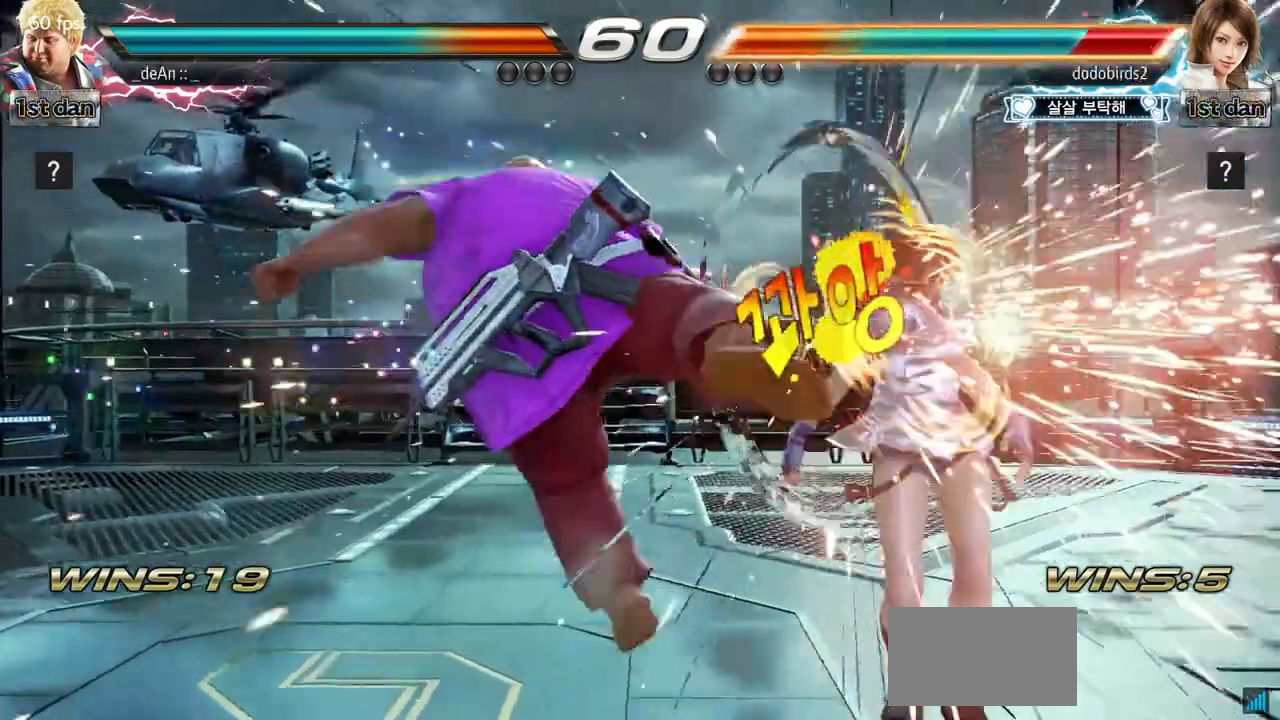
{"buttons": [], "left_stick": "center", "events": [[216, "left_stick", "down-left"], [283, "CROSS", "down"], [383, "CROSS", "up"], [467, "left_stick", "center"]]}
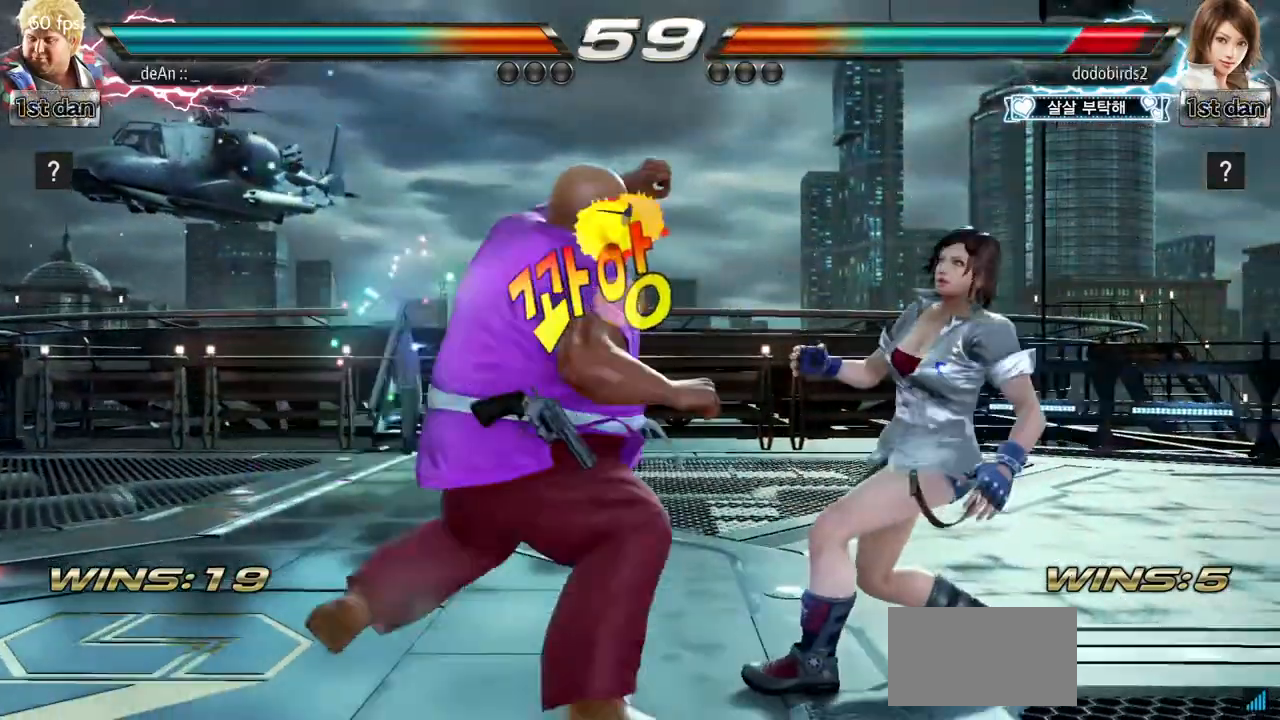
{"buttons": [], "left_stick": "center", "events": []}
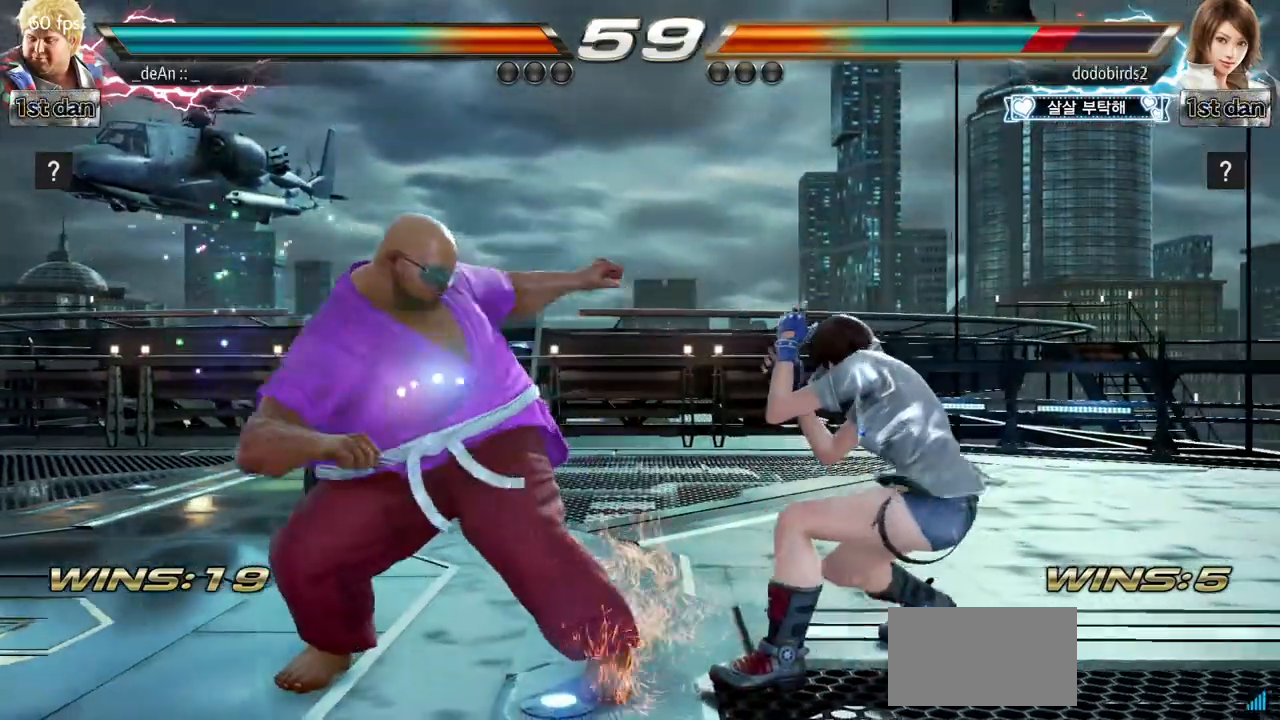
{"buttons": [], "left_stick": "center", "events": [[116, "TRIANGLE", "down"], [333, "TRIANGLE", "up"]]}
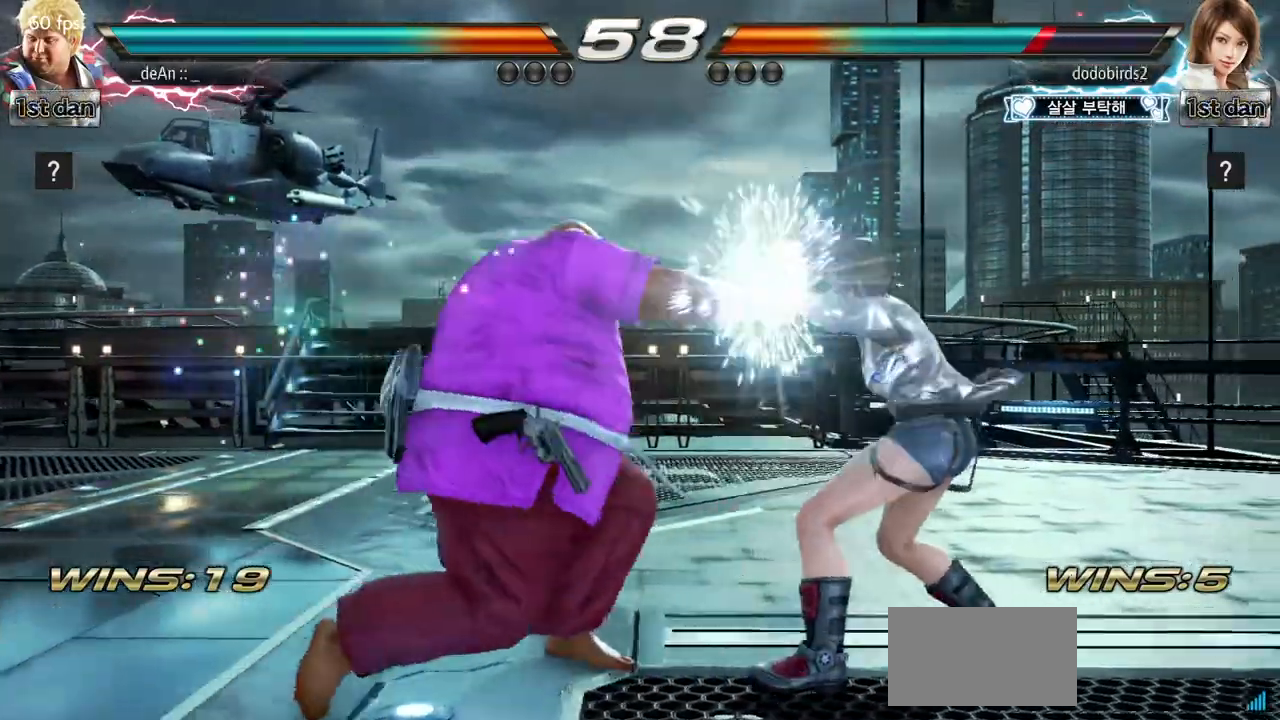
{"buttons": ["SQUARE", "TRIANGLE"], "left_stick": "center", "events": [[67, "left_stick", "down-right"], [117, "SQUARE", "down"], [200, "SQUARE", "up"], [284, "left_stick", "center"], [334, "SQUARE", "down"], [350, "TRIANGLE", "down"]]}
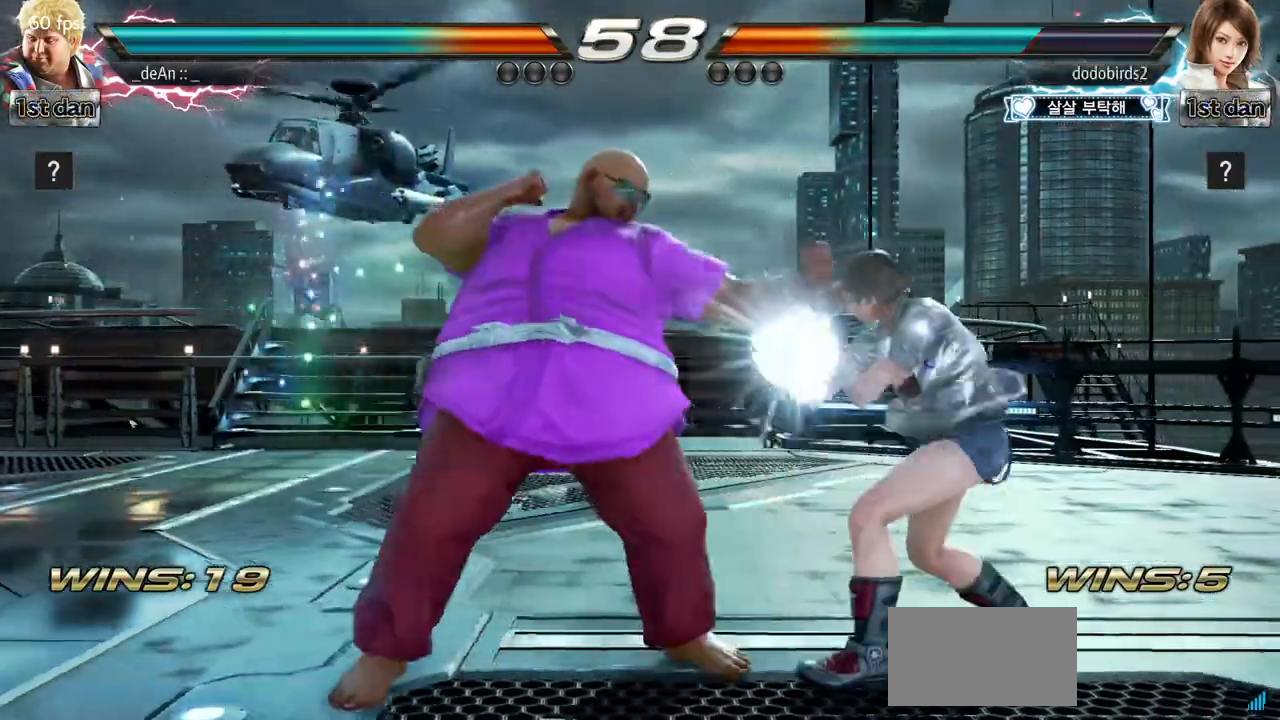
{"buttons": [], "left_stick": "center", "events": [[116, "SQUARE", "up"], [166, "TRIANGLE", "up"]]}
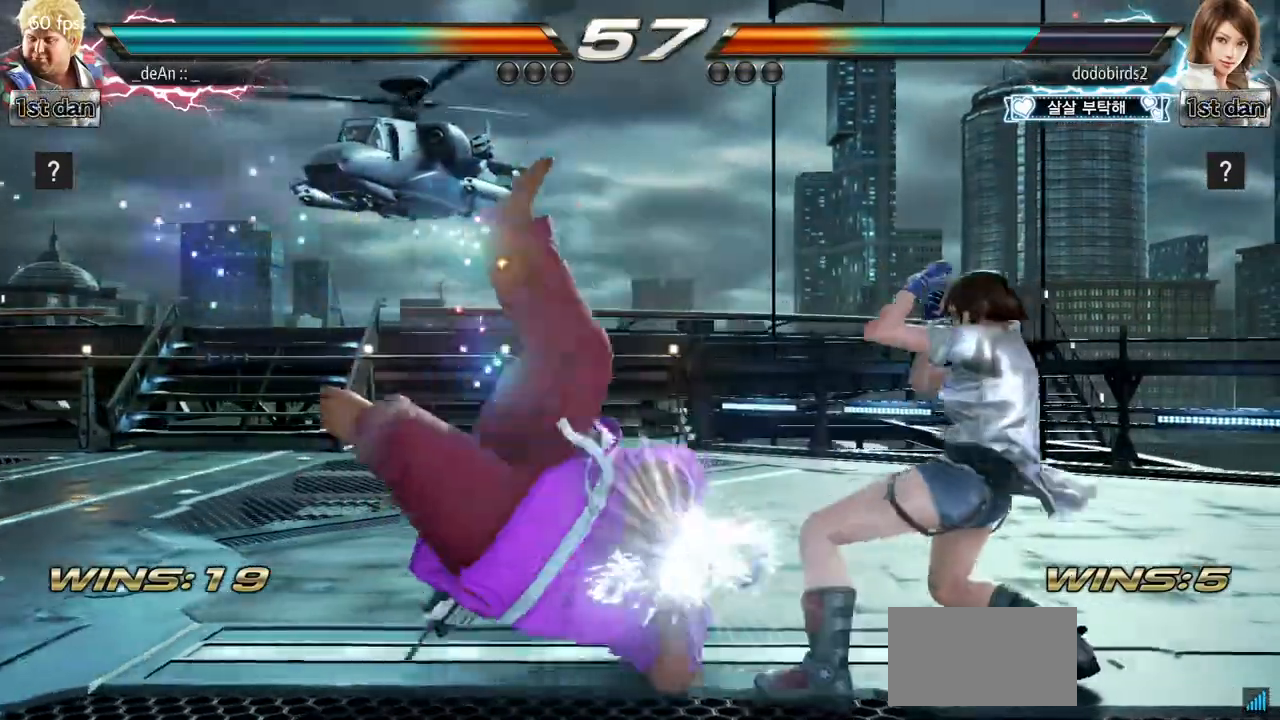
{"buttons": [], "left_stick": "center", "events": []}
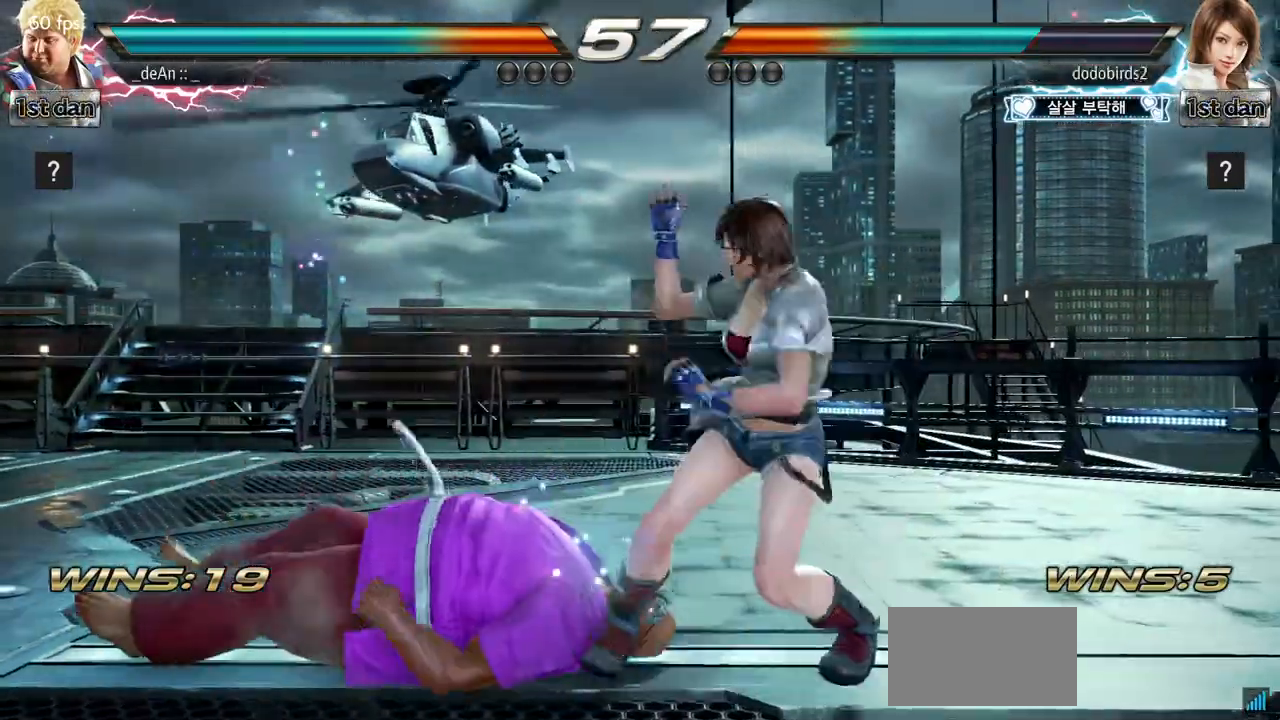
{"buttons": [], "left_stick": "center", "events": []}
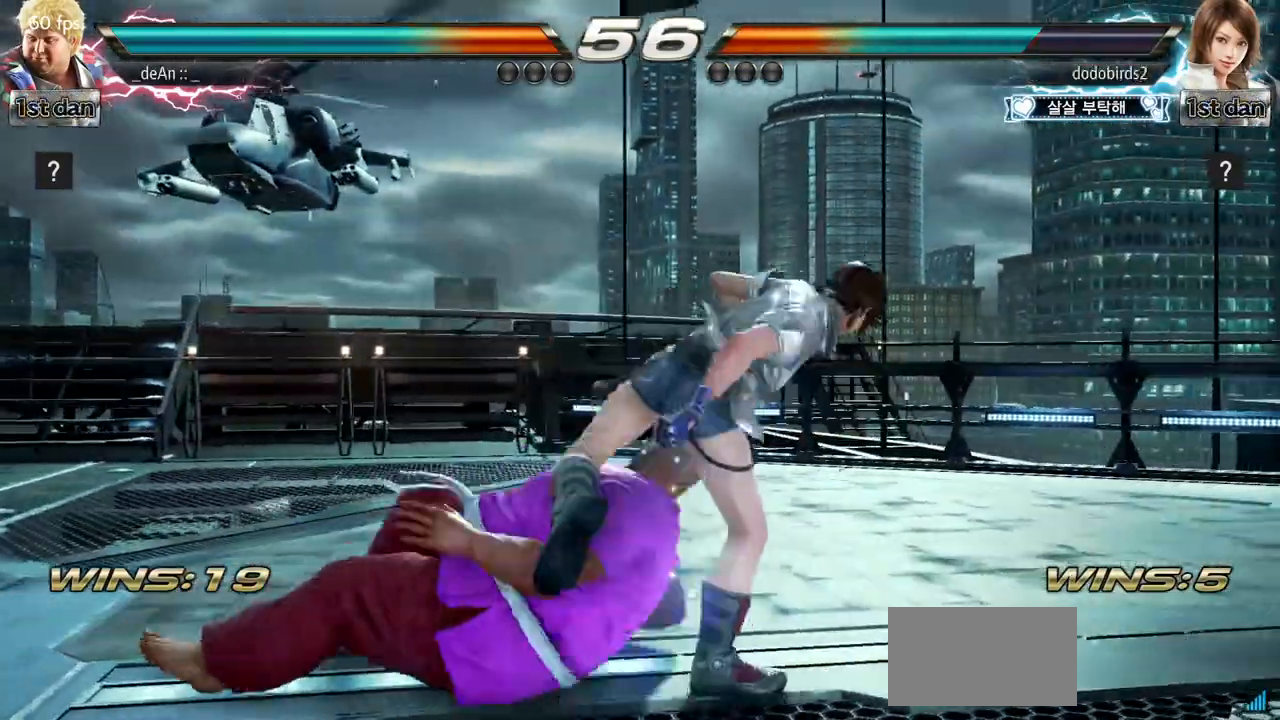
{"buttons": [], "left_stick": "center", "events": []}
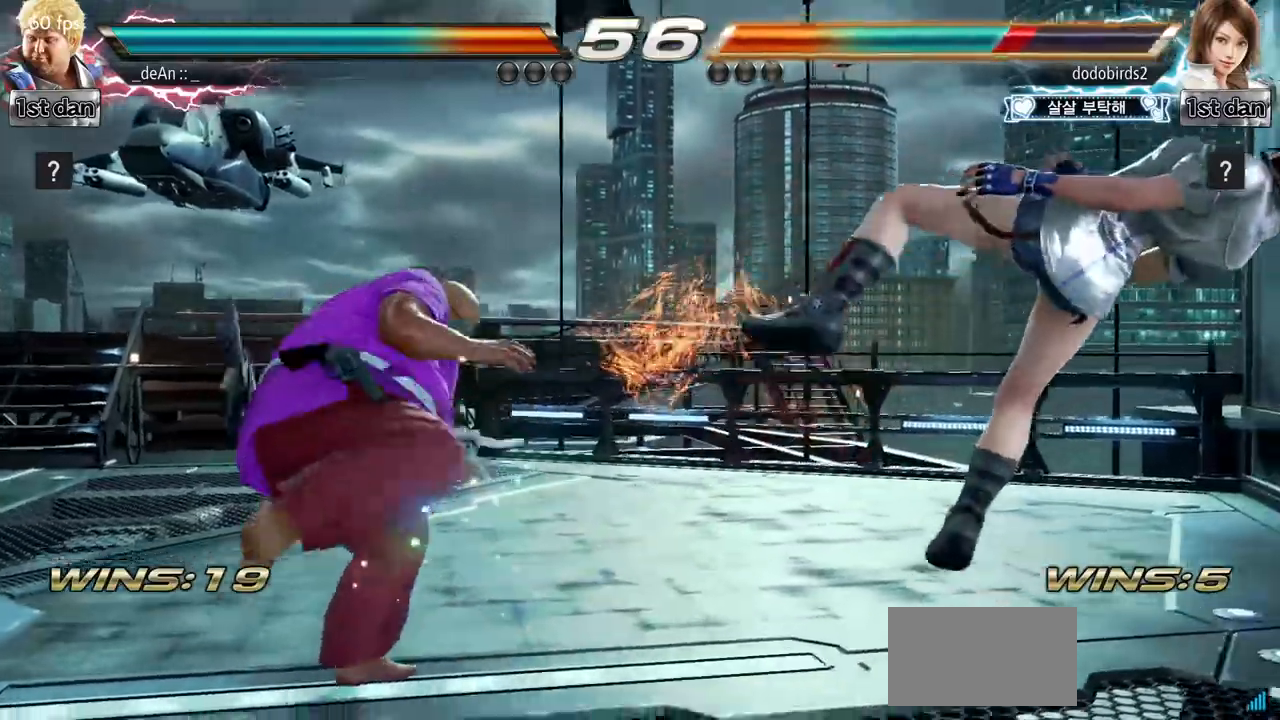
{"buttons": [], "left_stick": "left", "events": [[133, "left_stick", "right"], [200, "left_stick", "center"], [316, "left_stick", "right"], [467, "left_stick", "left"]]}
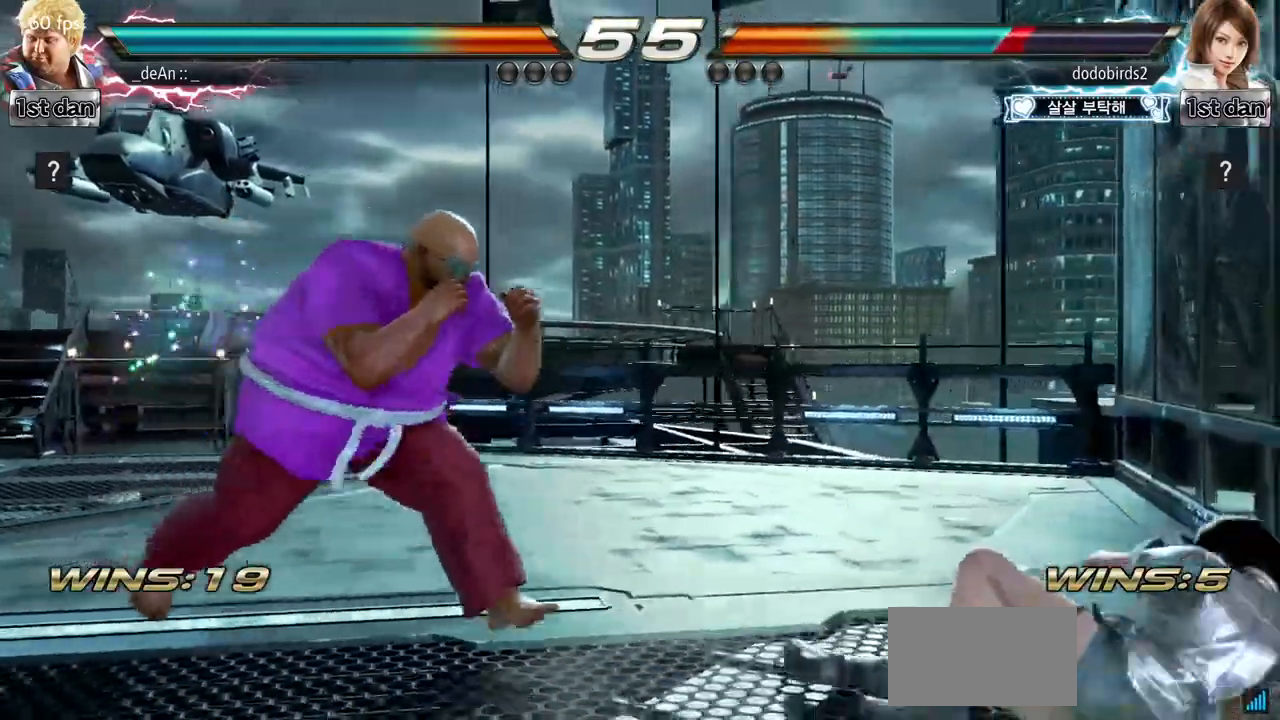
{"buttons": [], "left_stick": "center", "events": [[100, "left_stick", "center"], [167, "left_stick", "left"], [317, "left_stick", "center"], [417, "left_stick", "right"], [484, "left_stick", "center"]]}
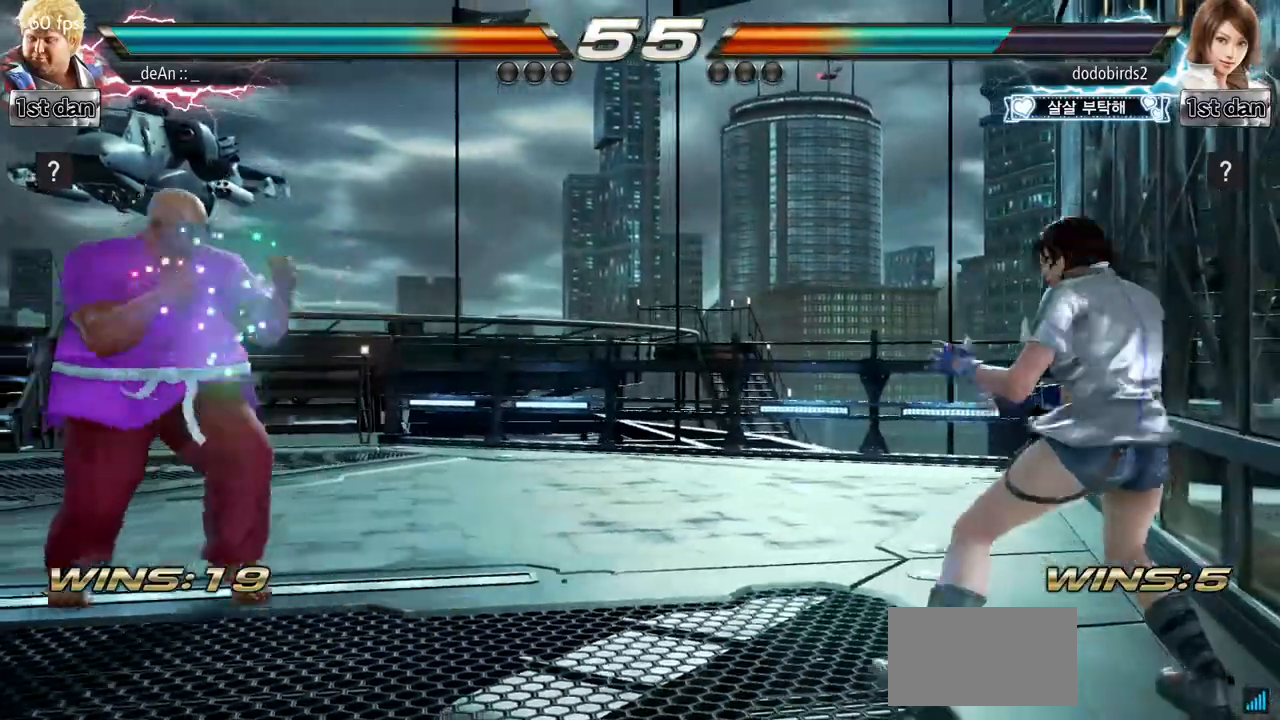
{"buttons": [], "left_stick": "center", "events": [[67, "left_stick", "right"], [151, "CROSS", "down"], [251, "CROSS", "up"], [317, "left_stick", "center"]]}
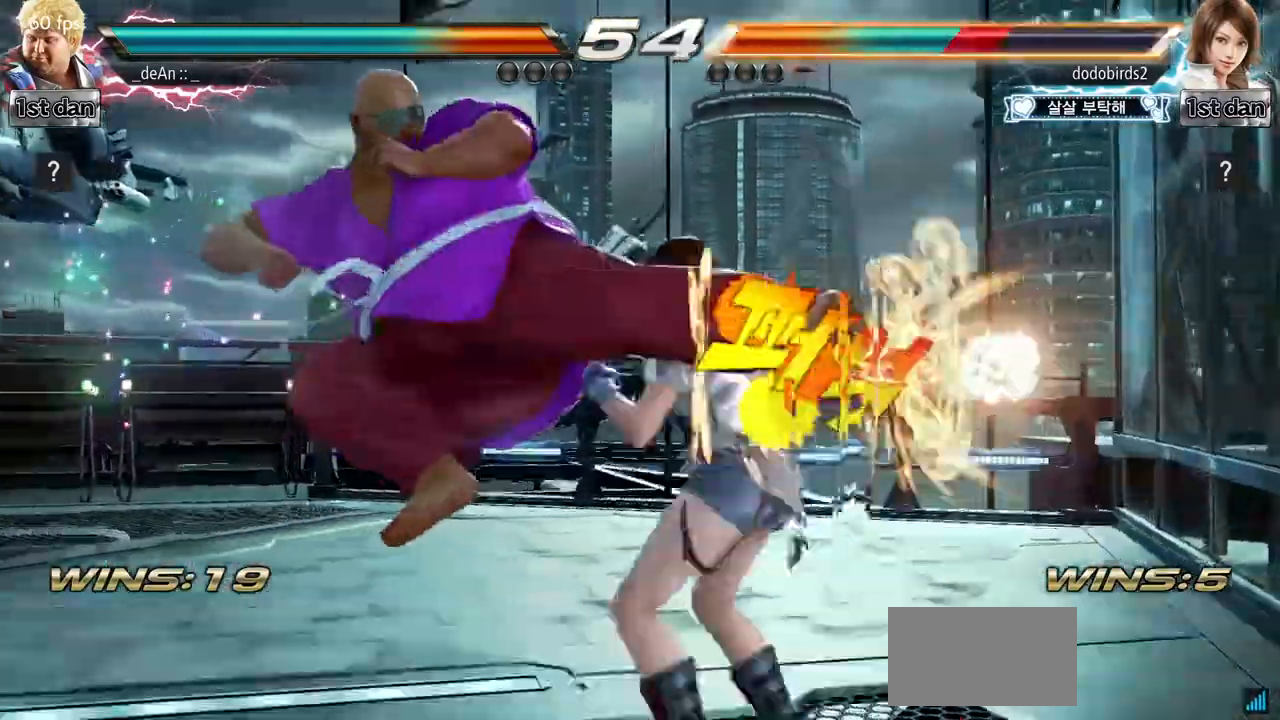
{"buttons": ["TRIANGLE"], "left_stick": "left", "events": [[251, "left_stick", "left"], [501, "TRIANGLE", "down"]]}
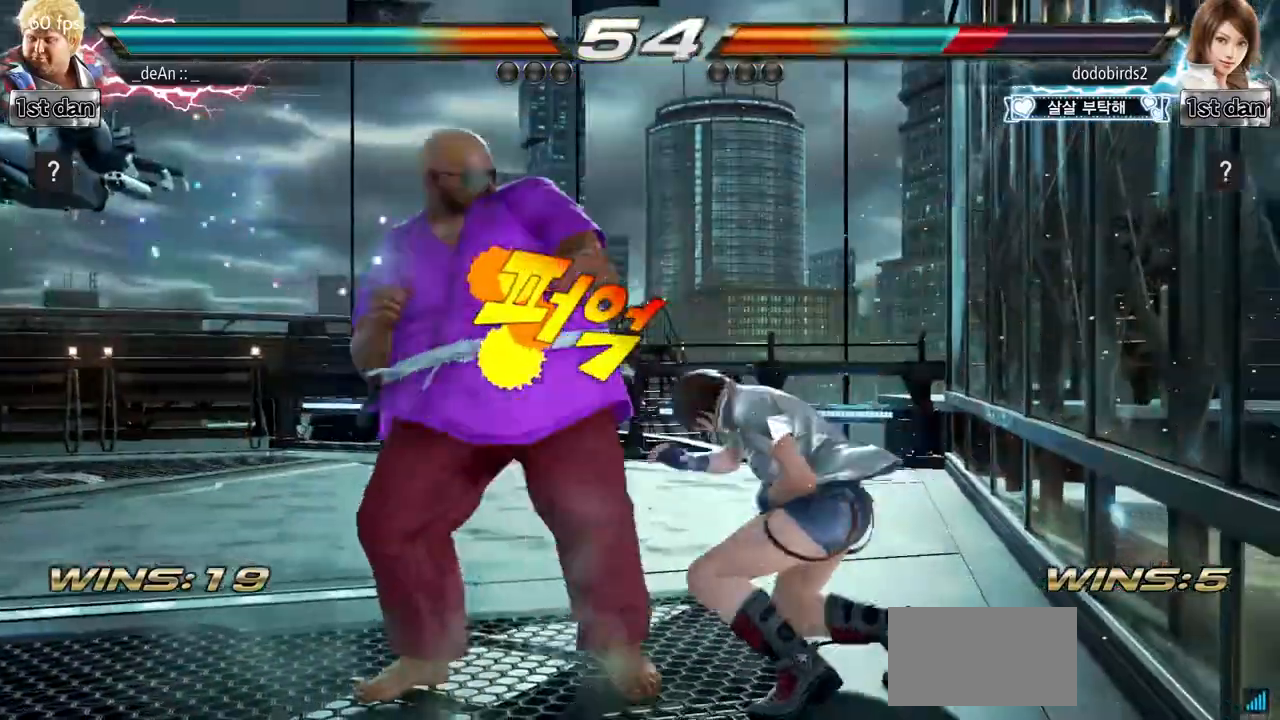
{"buttons": [], "left_stick": "left", "events": [[83, "TRIANGLE", "up"], [133, "TRIANGLE", "down"], [233, "TRIANGLE", "up"]]}
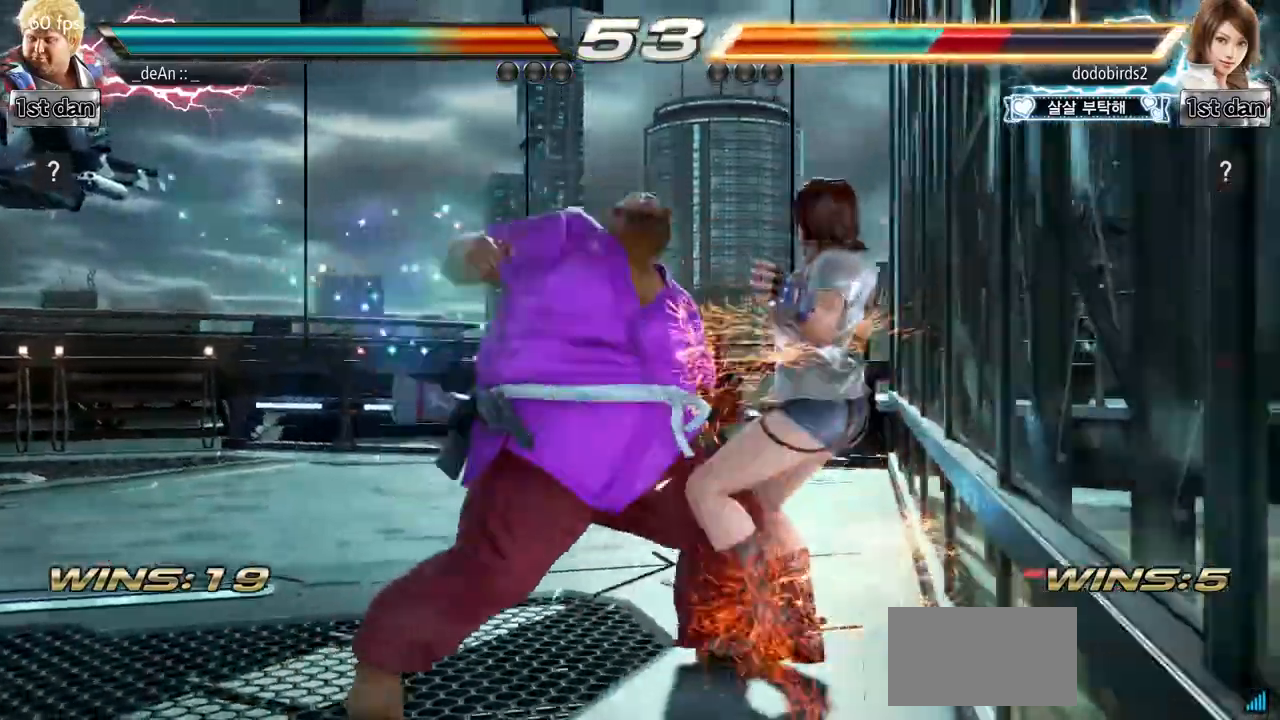
{"buttons": [], "left_stick": "left", "events": []}
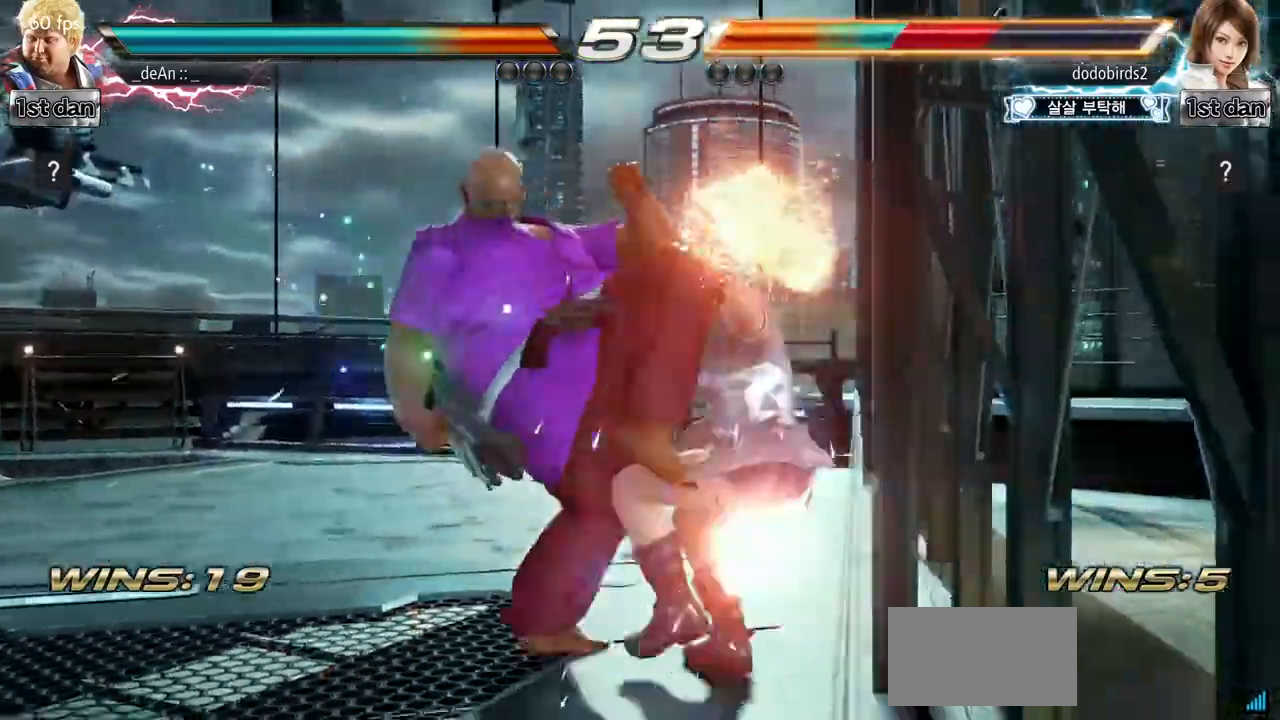
{"buttons": [], "left_stick": "left", "events": []}
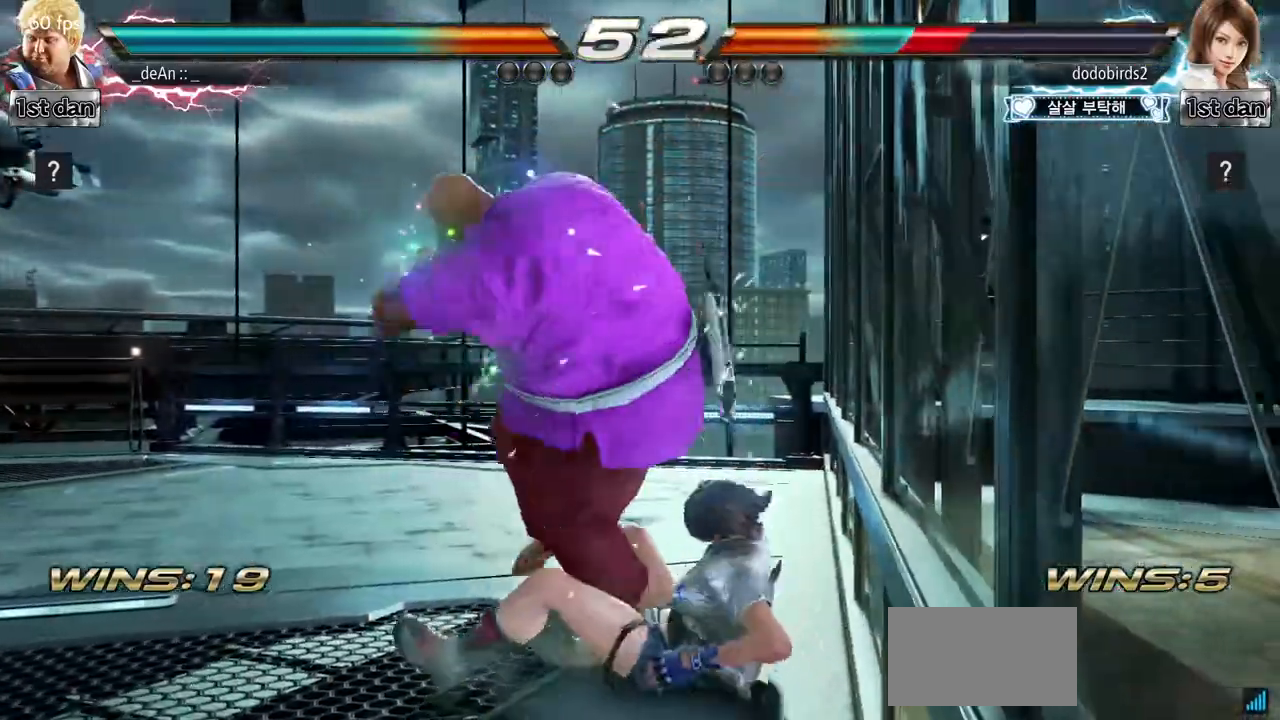
{"buttons": [], "left_stick": "center", "events": [[67, "left_stick", "center"], [234, "CROSS", "down"], [234, "left_stick", "down-right"], [317, "CROSS", "up"], [451, "left_stick", "center"]]}
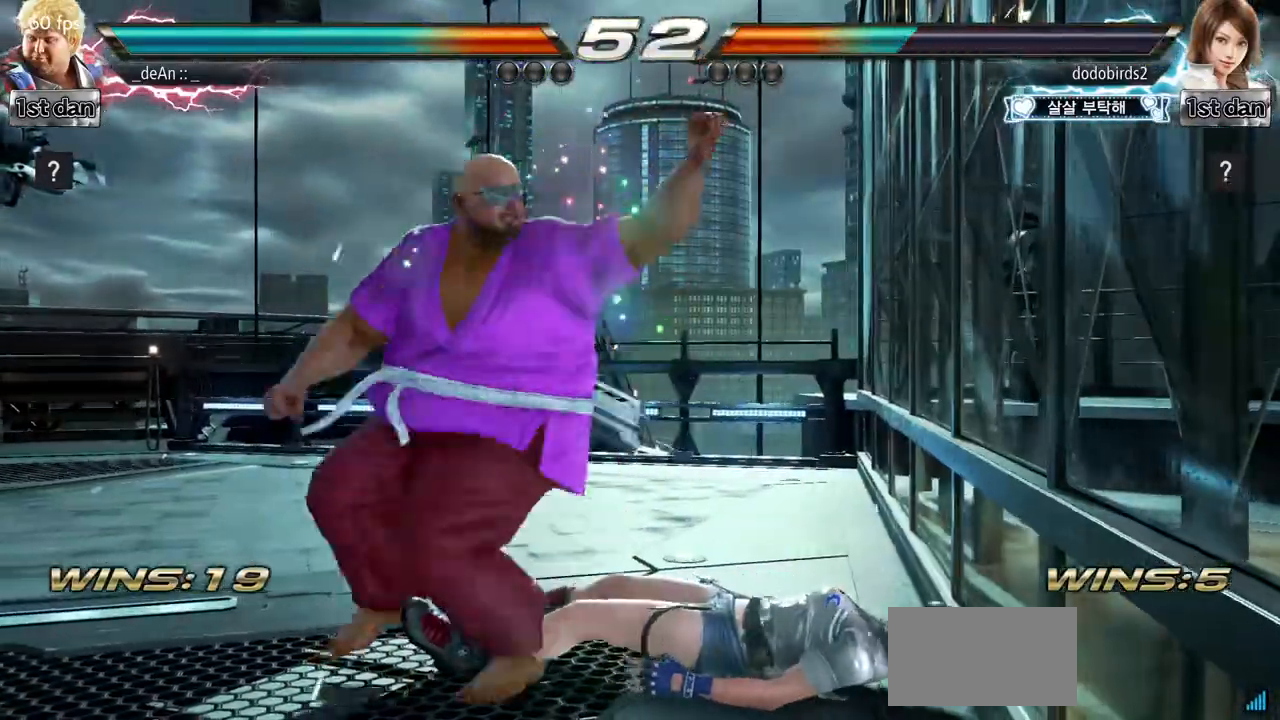
{"buttons": ["CROSS"], "left_stick": "down-right", "events": [[450, "left_stick", "down-right"], [484, "CROSS", "down"]]}
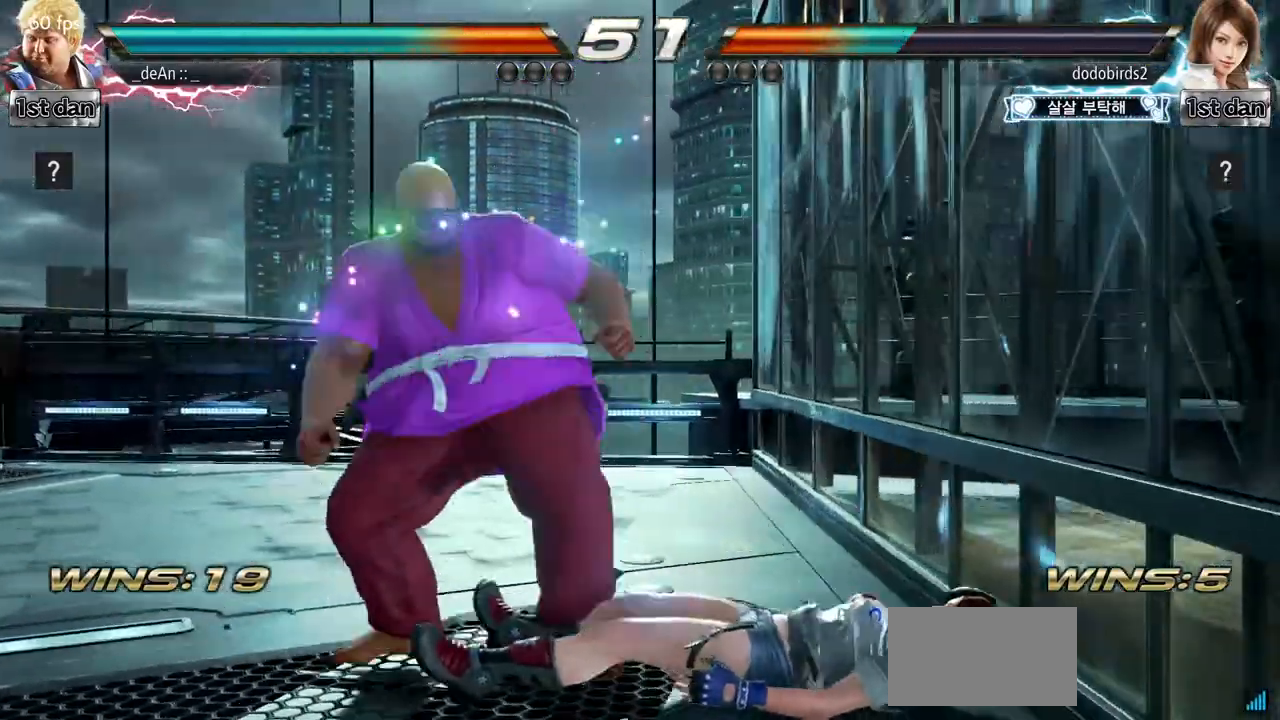
{"buttons": [], "left_stick": "center", "events": [[84, "CROSS", "up"], [201, "left_stick", "center"]]}
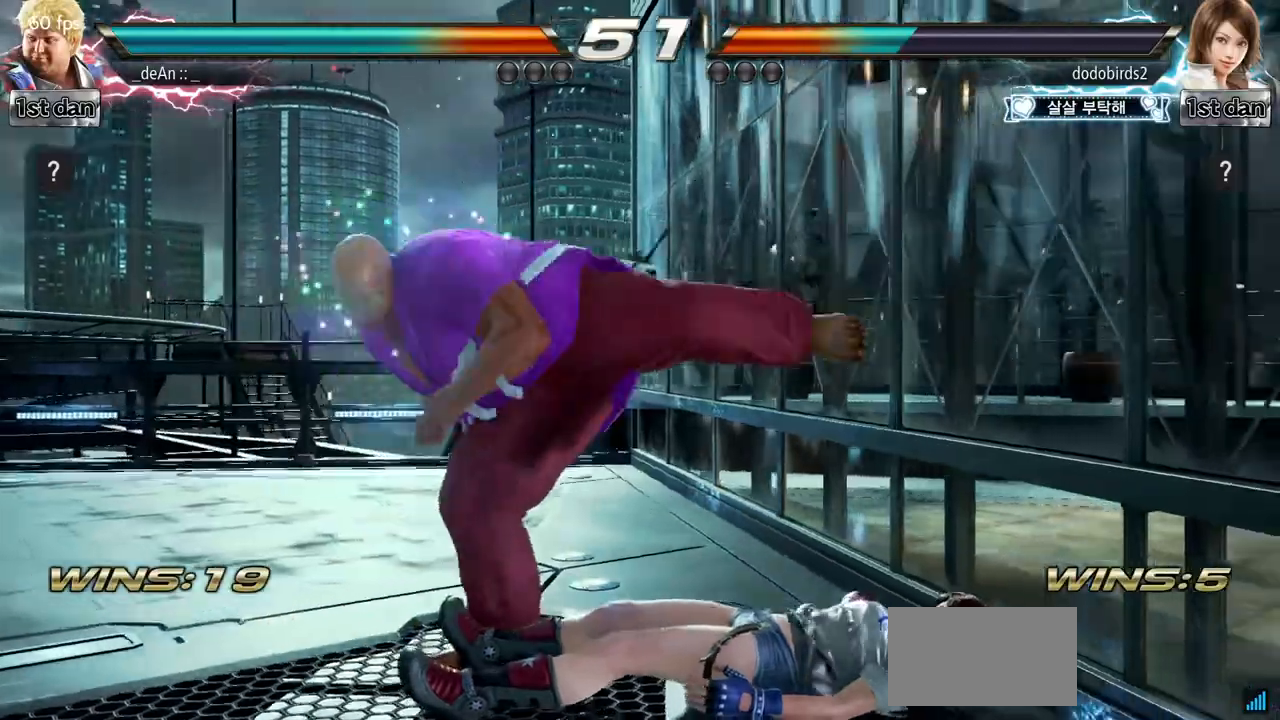
{"buttons": [], "left_stick": "center", "events": [[200, "left_stick", "down-right"], [267, "CROSS", "down"], [384, "CROSS", "up"], [484, "left_stick", "center"]]}
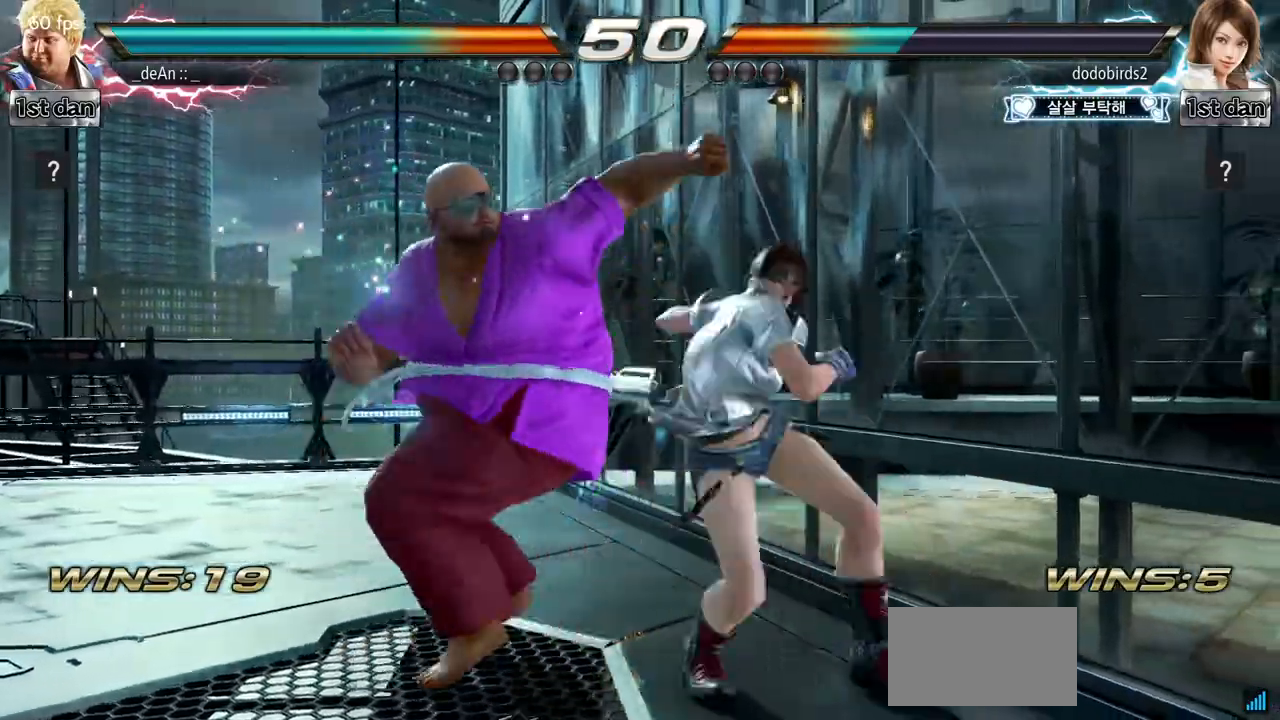
{"buttons": [], "left_stick": "center", "events": []}
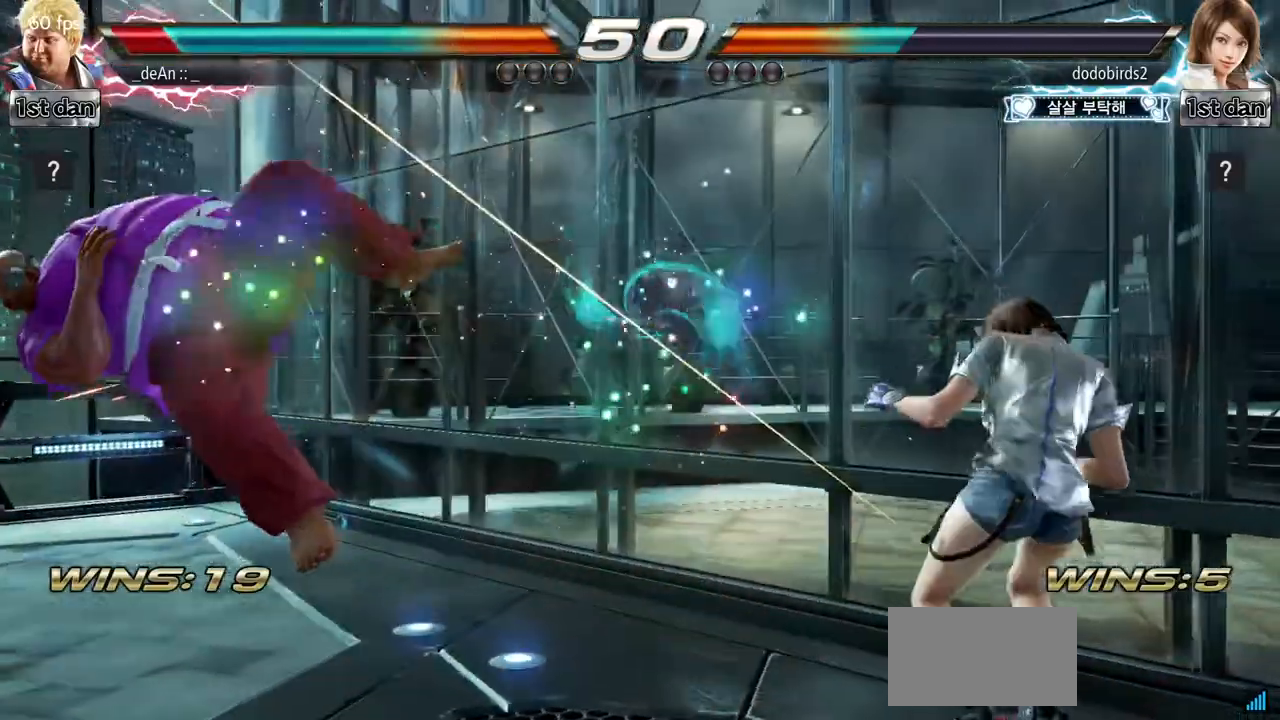
{"buttons": [], "left_stick": "center"}
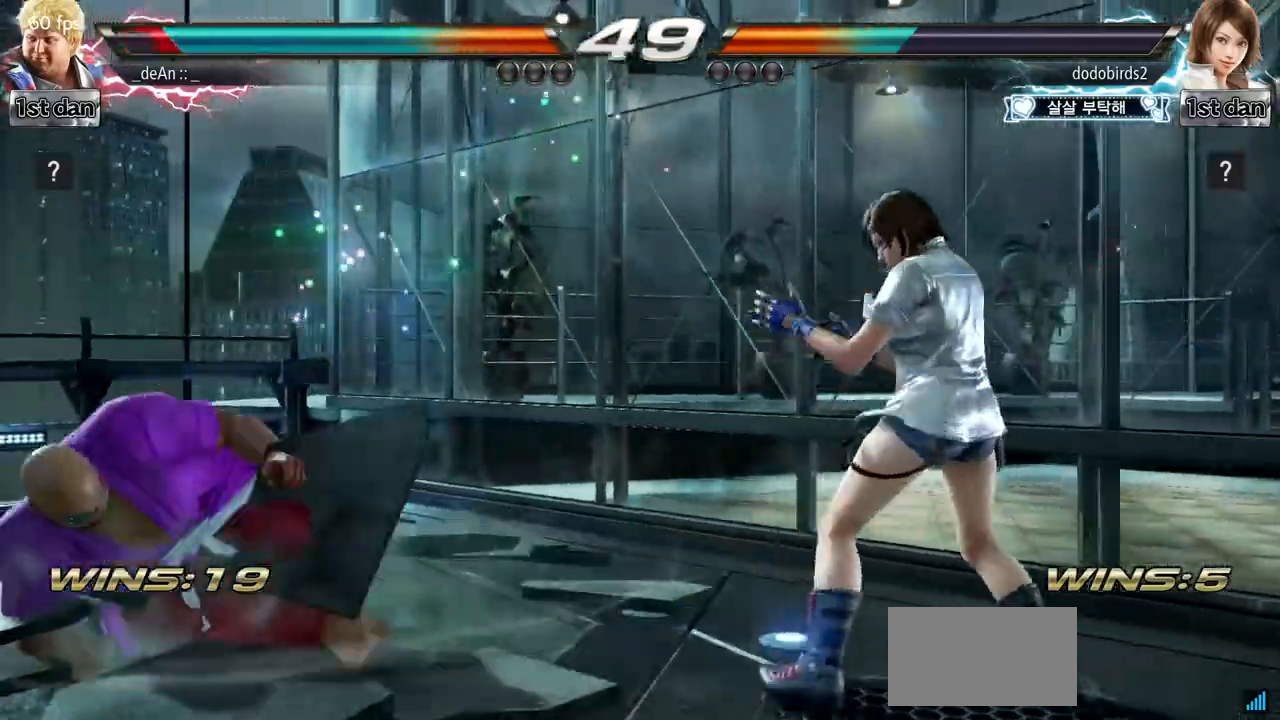
{"buttons": [], "left_stick": "down"}
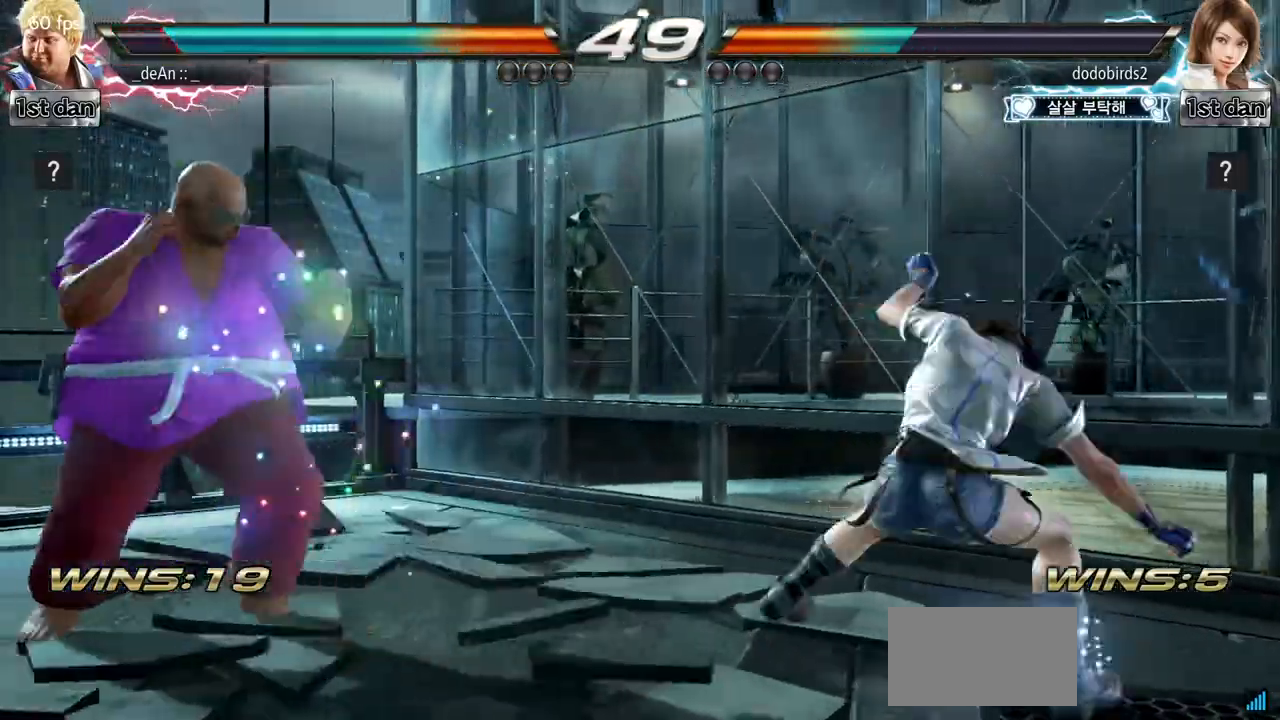
{"buttons": [], "left_stick": "center"}
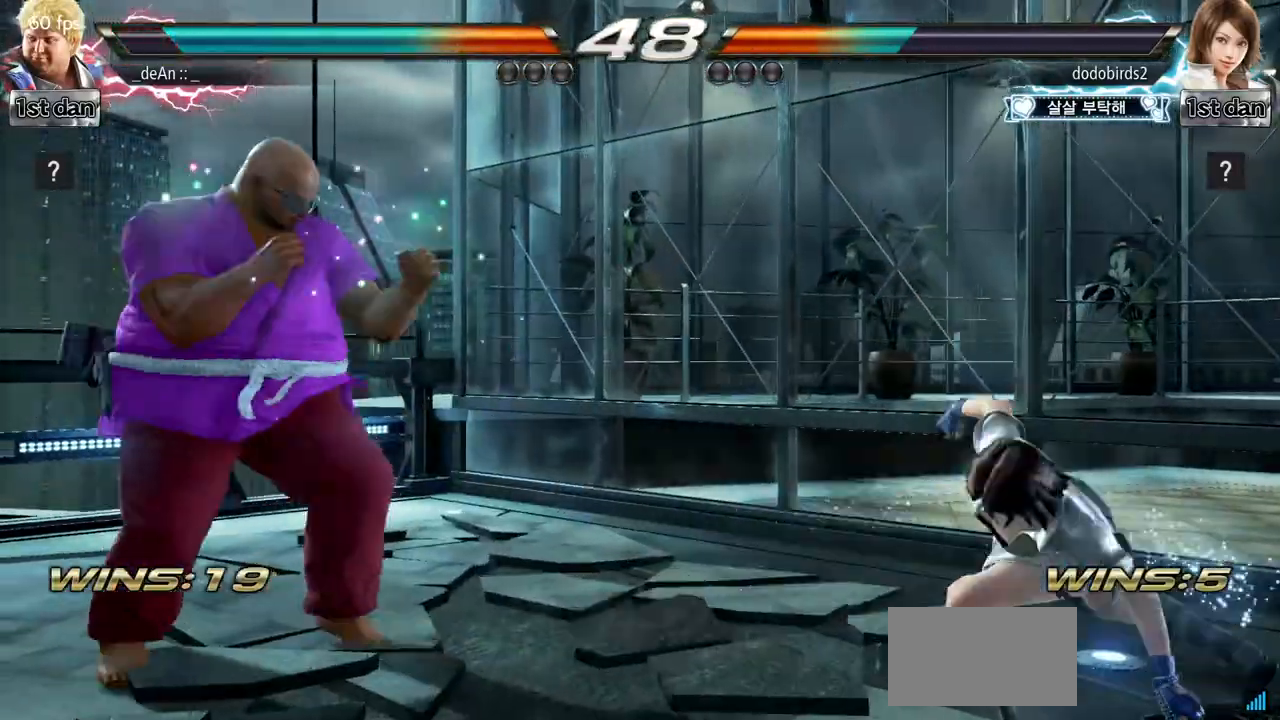
{"buttons": [], "left_stick": "center", "events": [[17, "left_stick", "down"], [201, "left_stick", "right"], [284, "SQUARE", "down"], [384, "SQUARE", "up"], [401, "left_stick", "center"]]}